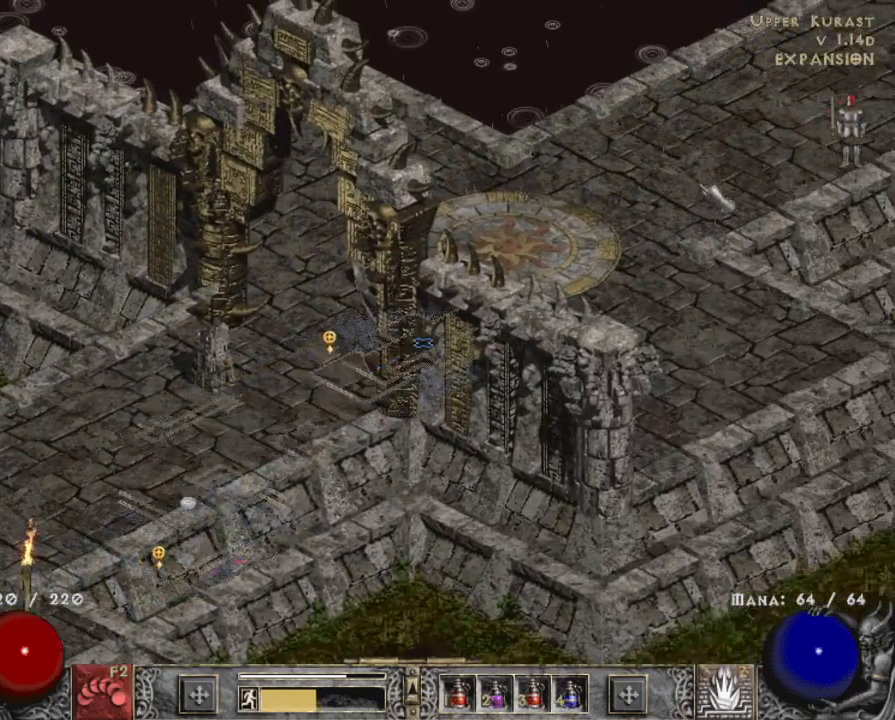
Gameplay with keyboard and mouse; each line is a JSON object with the keys and mouse buttons held at the frame after it. "events" lists presses ("down") and releases ("up") of "1", "2", "3", "4", "a", "alt", "b", "c", "caps_lock", "ctrl", "d", "down", "e", "escape", "f", "f1", "f2", "f3", "f4", "g", "left", "q", "r", "right", "s", "shift", "space", "t", "tab", "tilde", "up", "v", "w", "x", "z", "mouse_left", "mouse_wheel" and "mouse_right" between this image and that frame as [ms after this image, input, new state], when the widget could be followed in between. "mouse_left", "mouse_wheel", "mouse_right" = the "left", "wheel", "right" buttons of the "mouse" list. No other keys are recorded. "wheel" means that the mouse wheel is clicked or scrolled. Mouse movement is not recorded.
{"keys": [], "mouse": ["left"], "events": [[150, "mouse_left", "down"]]}
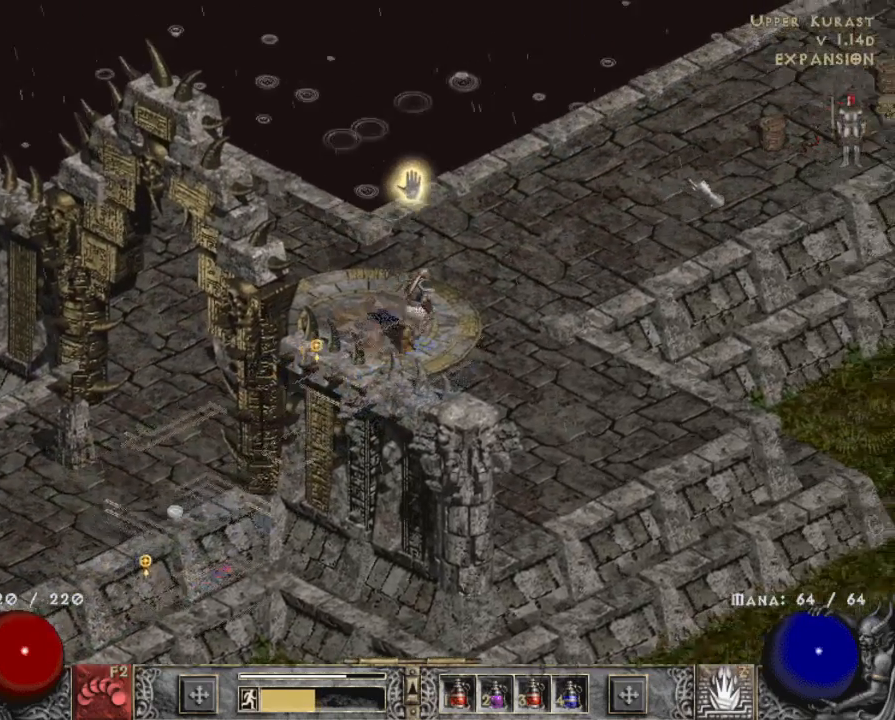
{"keys": [], "mouse": ["left"], "events": []}
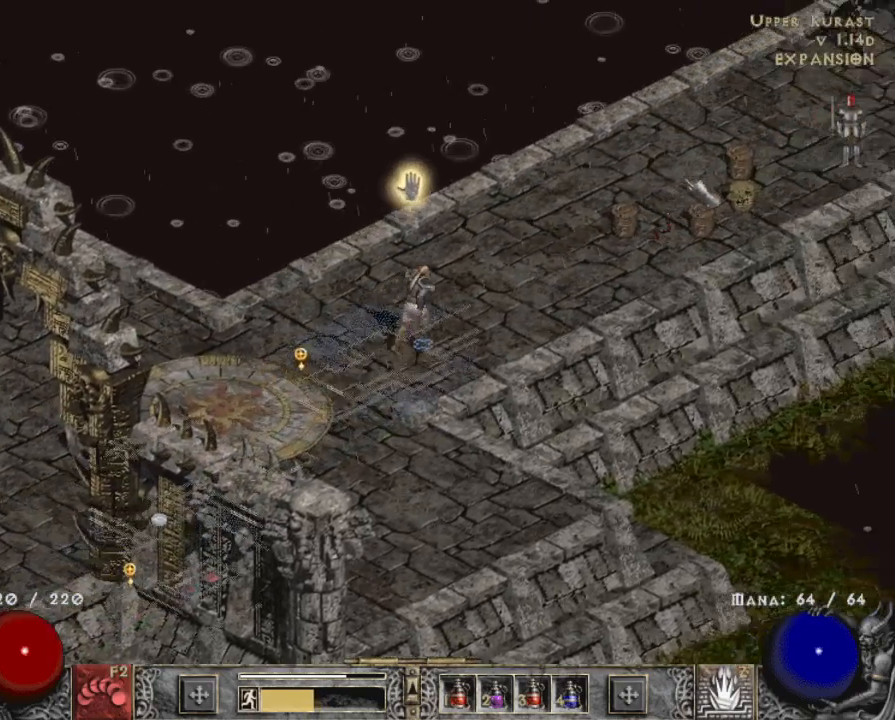
{"keys": [], "mouse": ["left"], "events": []}
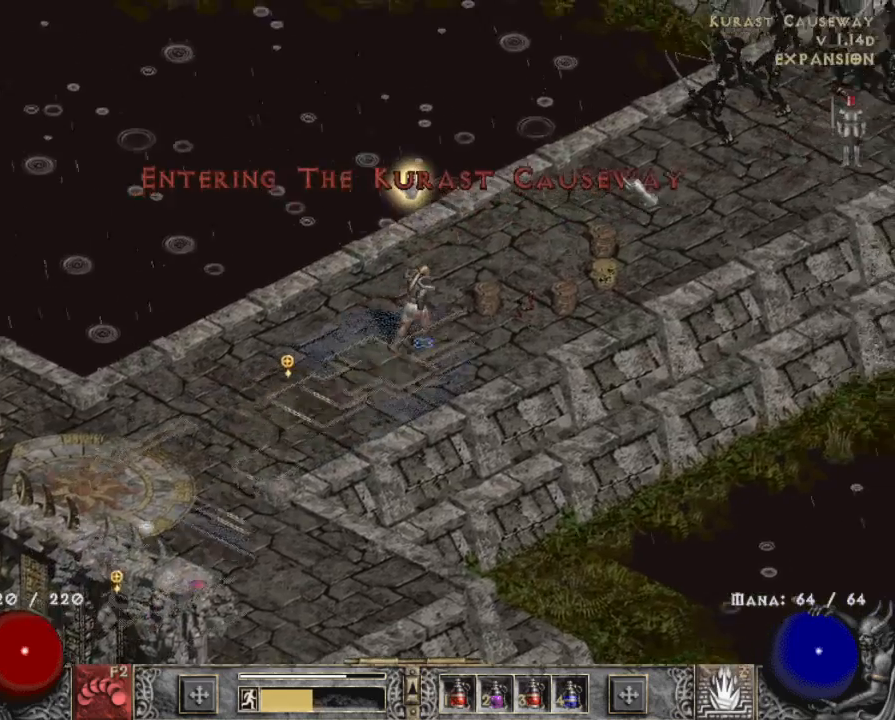
{"keys": [], "mouse": ["right"], "events": [[200, "mouse_left", "up"], [234, "z", "down"], [367, "mouse_right", "down"], [417, "z", "up"]]}
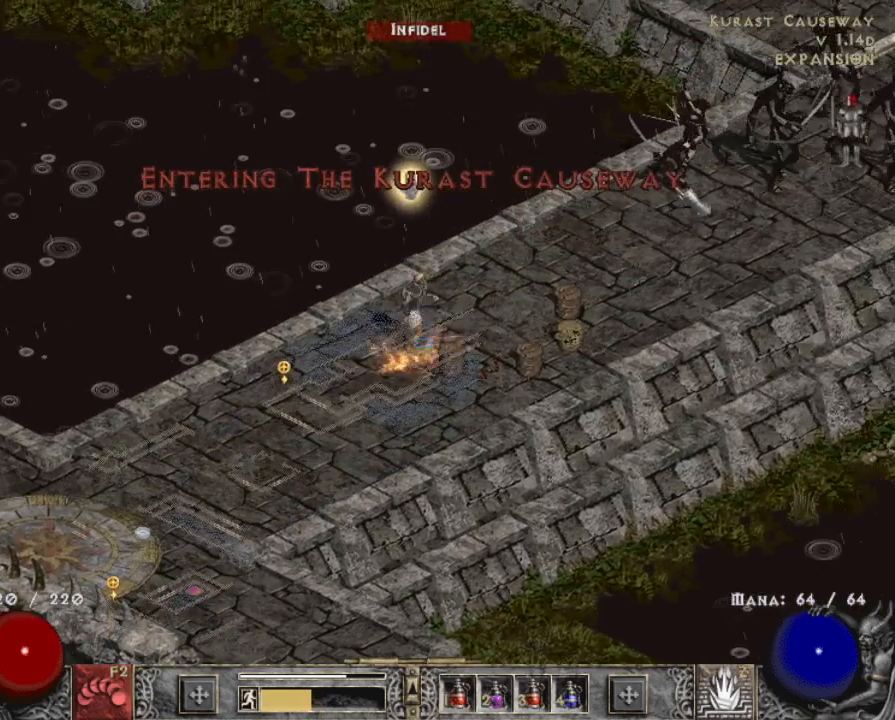
{"keys": [], "mouse": ["left"], "events": [[17, "mouse_right", "up"], [250, "mouse_left", "down"], [334, "mouse_left", "up"], [434, "mouse_left", "down"]]}
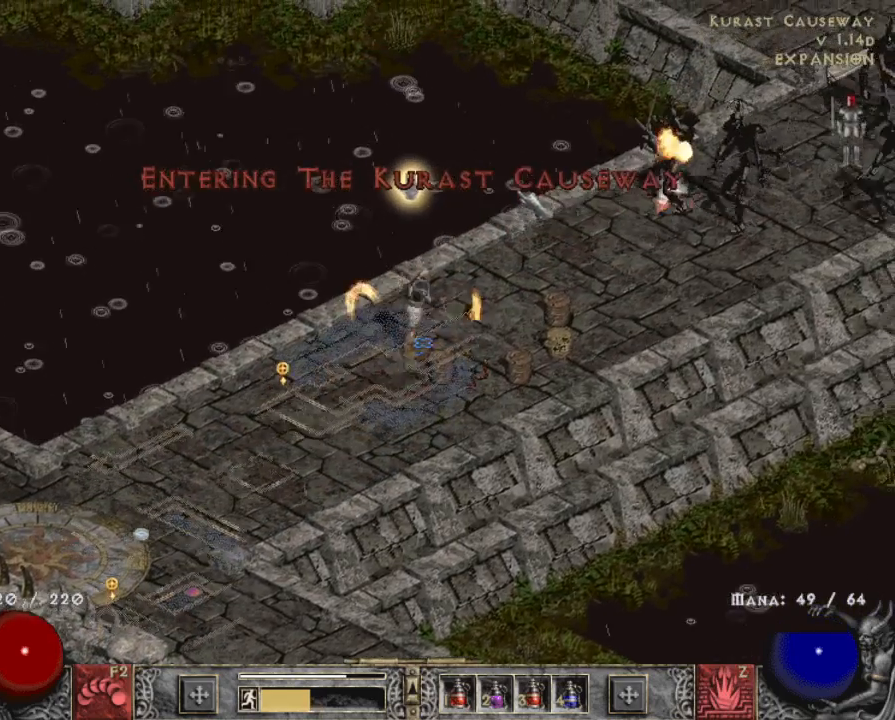
{"keys": [], "mouse": [], "events": [[34, "mouse_left", "up"], [117, "mouse_left", "down"], [267, "mouse_left", "up"], [317, "mouse_left", "down"], [450, "mouse_left", "up"]]}
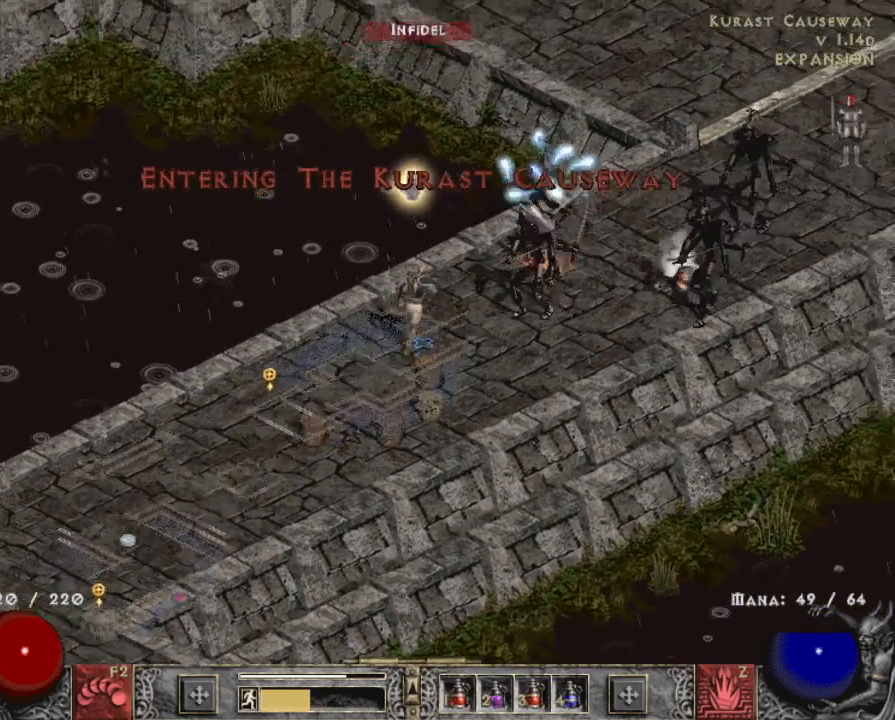
{"keys": [], "mouse": ["left"], "events": [[184, "mouse_left", "down"], [334, "mouse_left", "up"], [417, "mouse_left", "down"]]}
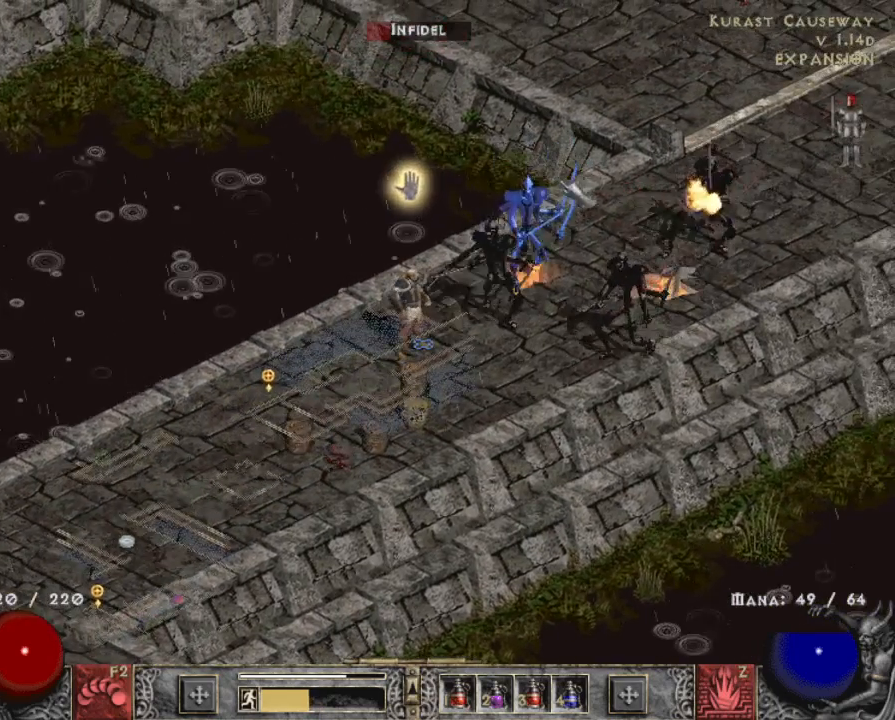
{"keys": [], "mouse": [], "events": [[50, "mouse_left", "up"], [200, "mouse_left", "down"], [384, "mouse_left", "up"]]}
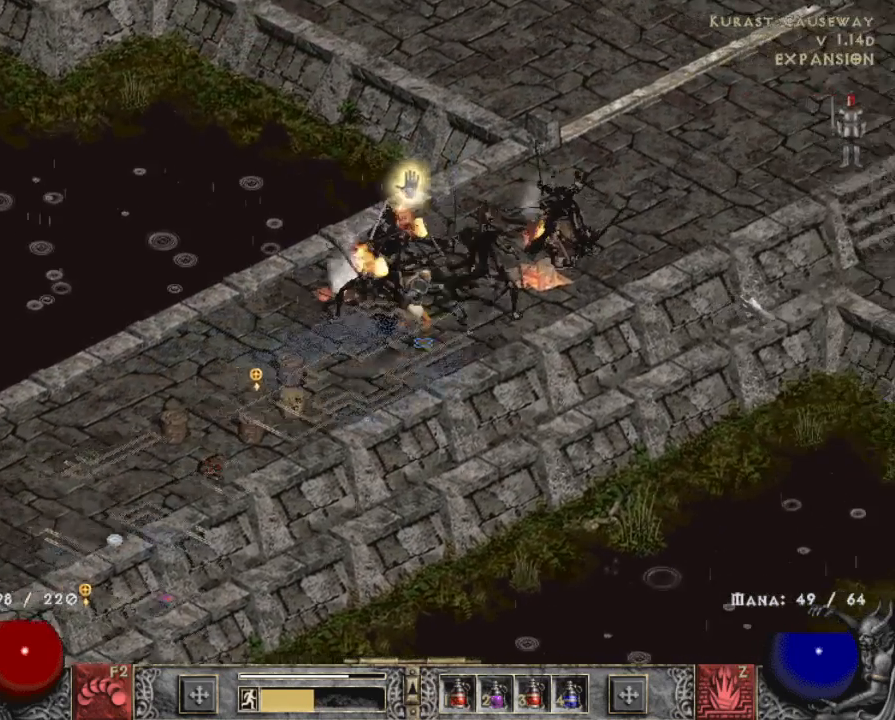
{"keys": [], "mouse": ["left"], "events": [[34, "mouse_left", "down"], [134, "mouse_left", "up"], [217, "mouse_left", "down"], [367, "mouse_left", "up"], [500, "mouse_left", "down"]]}
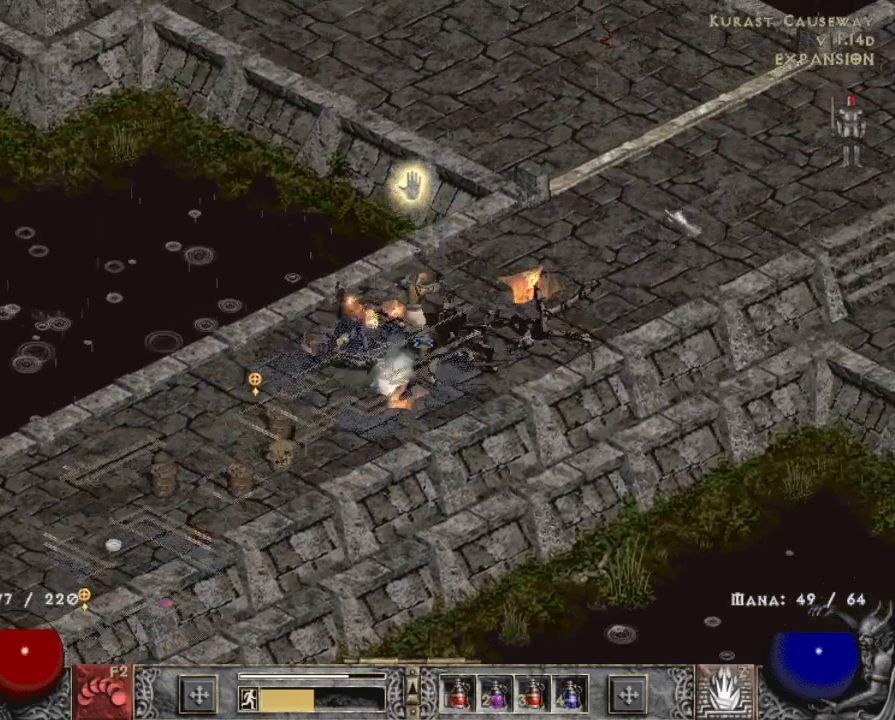
{"keys": [], "mouse": ["left"], "events": [[134, "mouse_left", "up"], [234, "mouse_left", "down"], [384, "mouse_left", "up"], [467, "mouse_left", "down"]]}
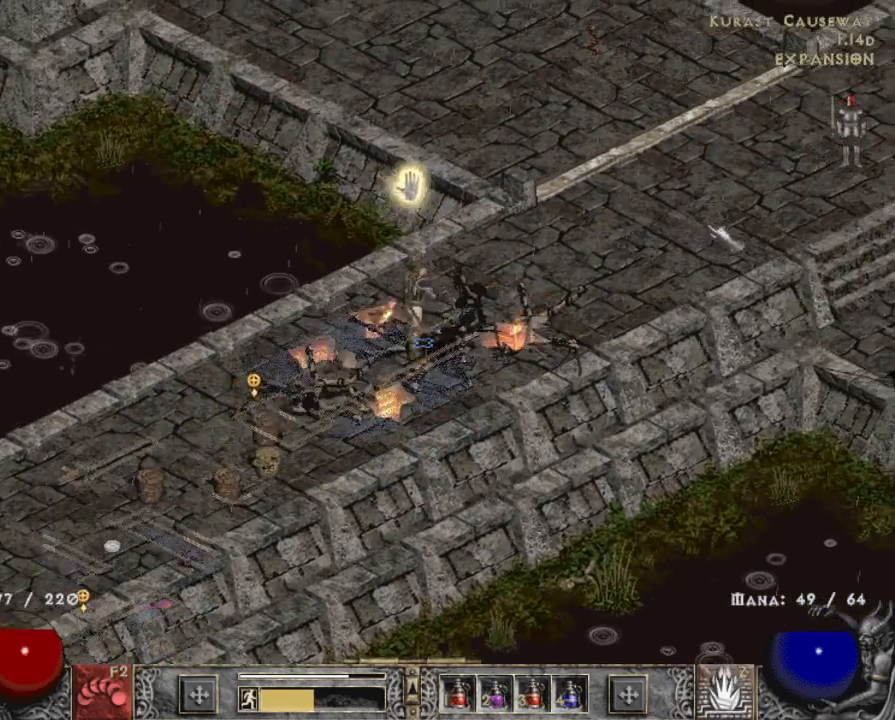
{"keys": [], "mouse": ["left"], "events": [[117, "mouse_left", "up"], [250, "mouse_left", "down"], [350, "mouse_left", "up"], [434, "mouse_left", "down"]]}
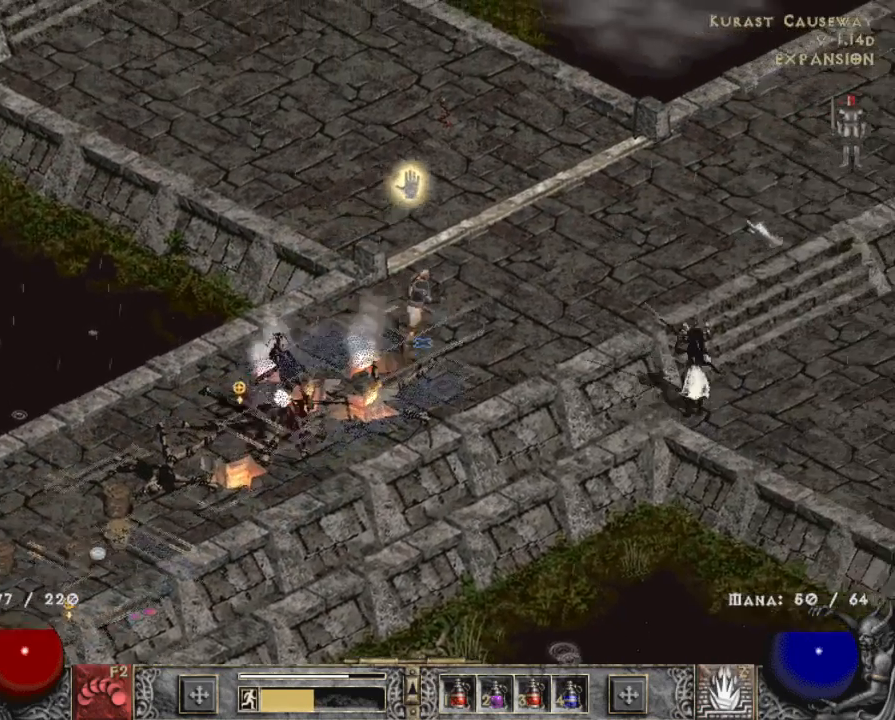
{"keys": [], "mouse": [], "events": [[67, "mouse_left", "up"], [167, "mouse_left", "down"], [300, "mouse_left", "up"], [400, "mouse_left", "down"], [500, "mouse_left", "up"]]}
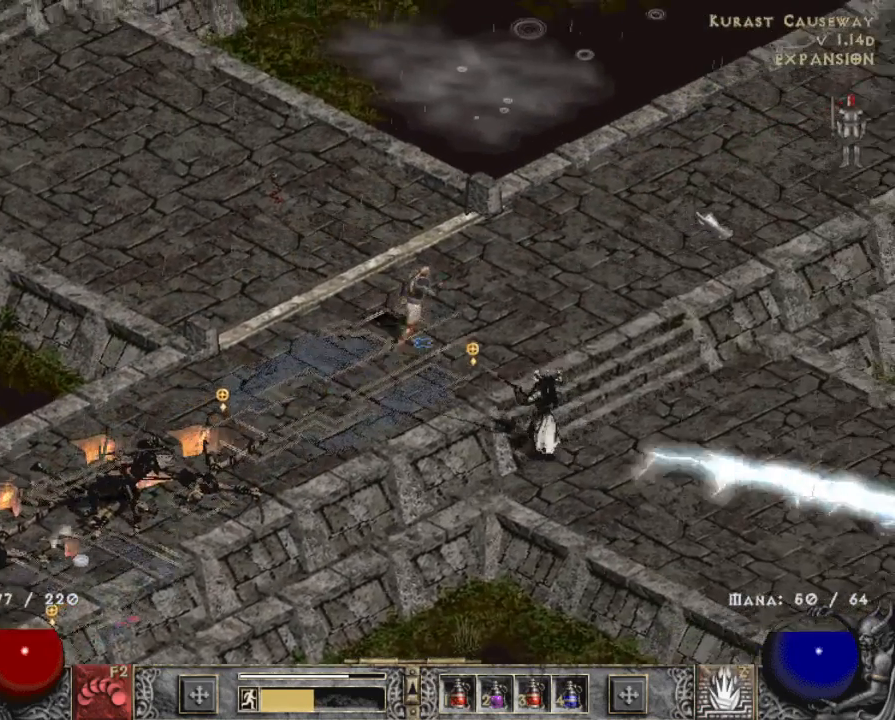
{"keys": [], "mouse": [], "events": [[100, "mouse_left", "down"], [184, "mouse_left", "up"], [334, "mouse_left", "down"], [467, "mouse_left", "up"]]}
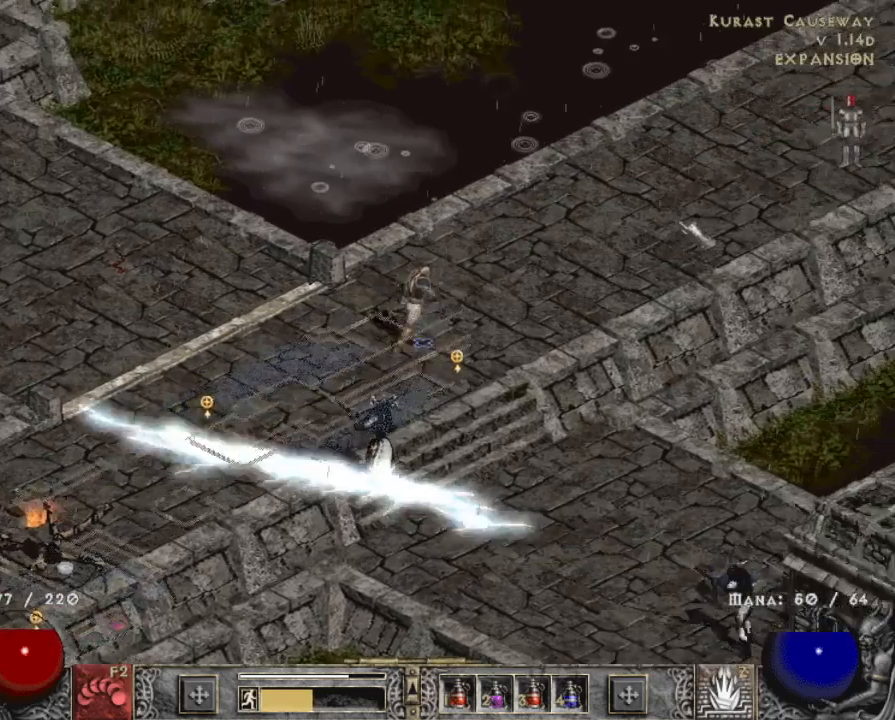
{"keys": [], "mouse": [], "events": [[100, "mouse_left", "down"], [250, "mouse_left", "up"]]}
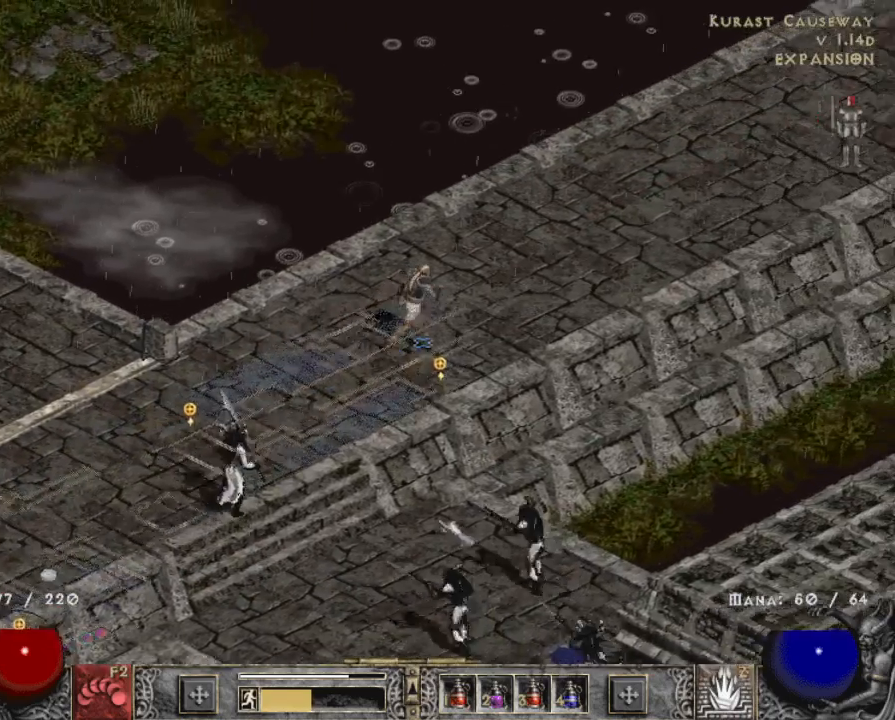
{"keys": [], "mouse": [], "events": [[217, "z", "down"], [317, "mouse_right", "down"], [350, "z", "up"], [450, "mouse_right", "up"]]}
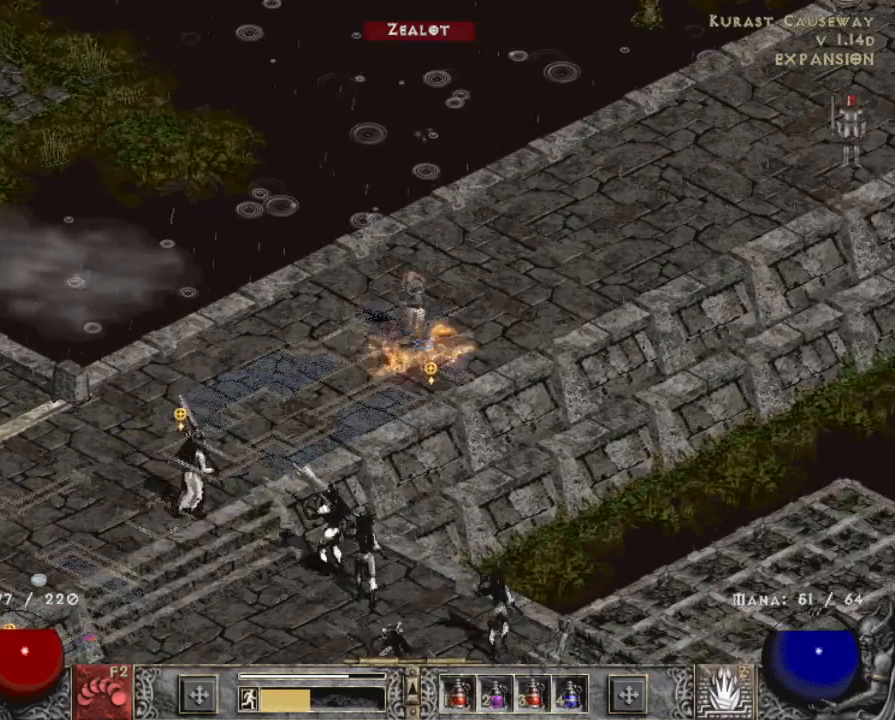
{"keys": [], "mouse": ["left"], "events": [[417, "mouse_left", "down"]]}
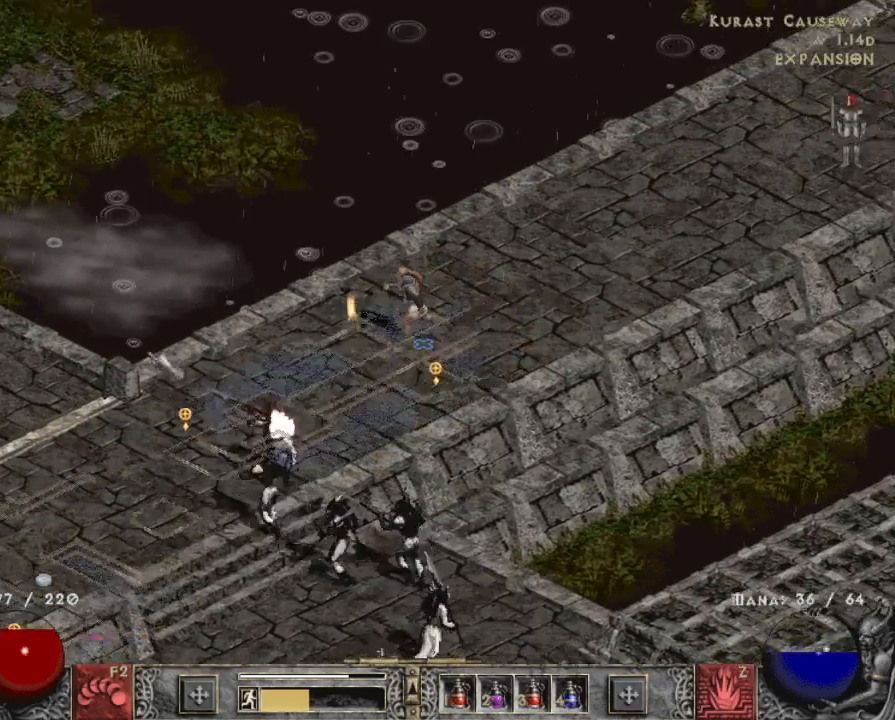
{"keys": [], "mouse": [], "events": [[17, "mouse_left", "up"], [117, "mouse_left", "down"], [200, "mouse_left", "up"], [250, "mouse_left", "down"], [350, "mouse_left", "up"]]}
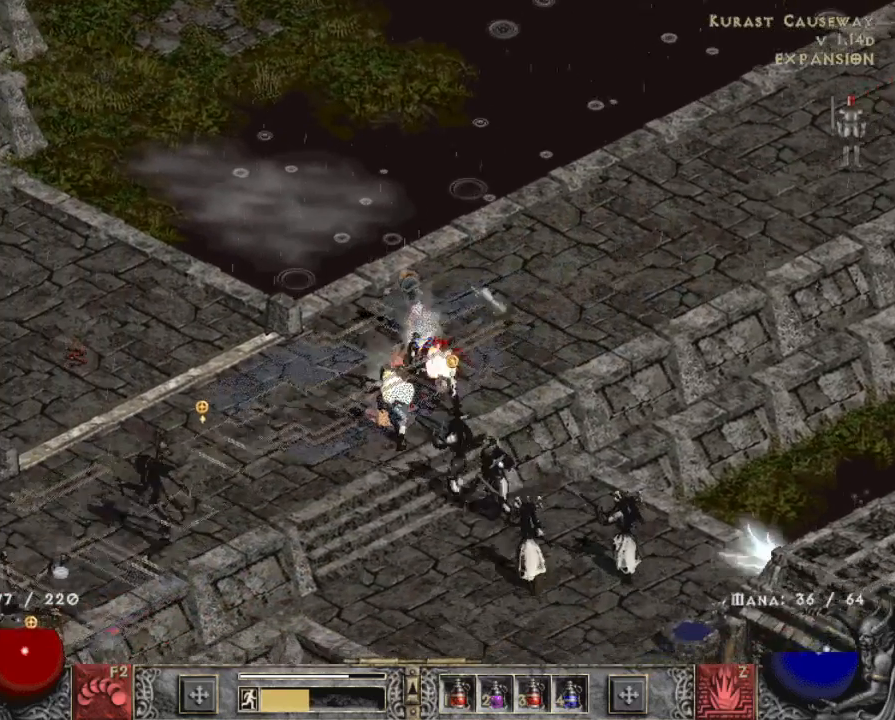
{"keys": [], "mouse": ["left"], "events": [[317, "mouse_left", "down"], [417, "mouse_left", "up"], [450, "mouse_left", "down"]]}
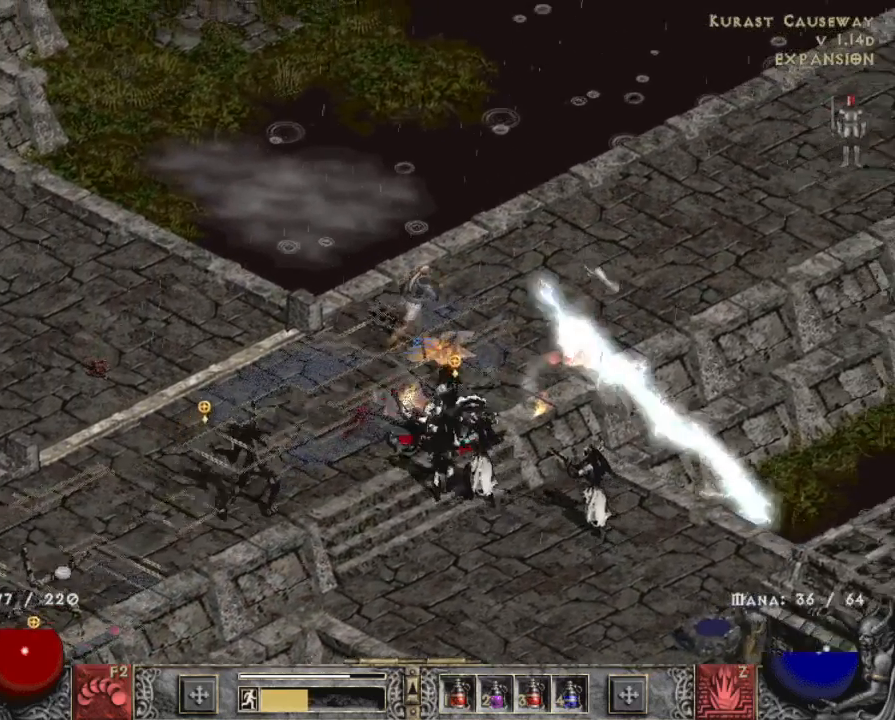
{"keys": [], "mouse": [], "events": [[100, "mouse_left", "up"], [234, "z", "down"], [367, "mouse_right", "down"], [417, "z", "up"], [467, "mouse_right", "up"]]}
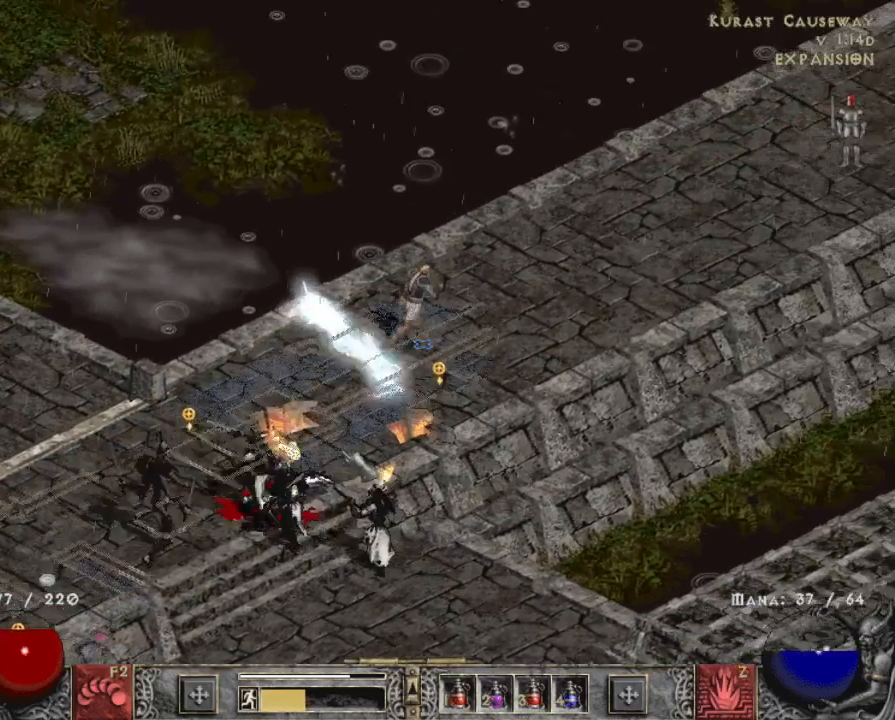
{"keys": [], "mouse": ["right"], "events": [[67, "mouse_right", "down"], [167, "mouse_right", "up"], [284, "mouse_right", "down"], [434, "mouse_right", "up"], [484, "mouse_right", "down"]]}
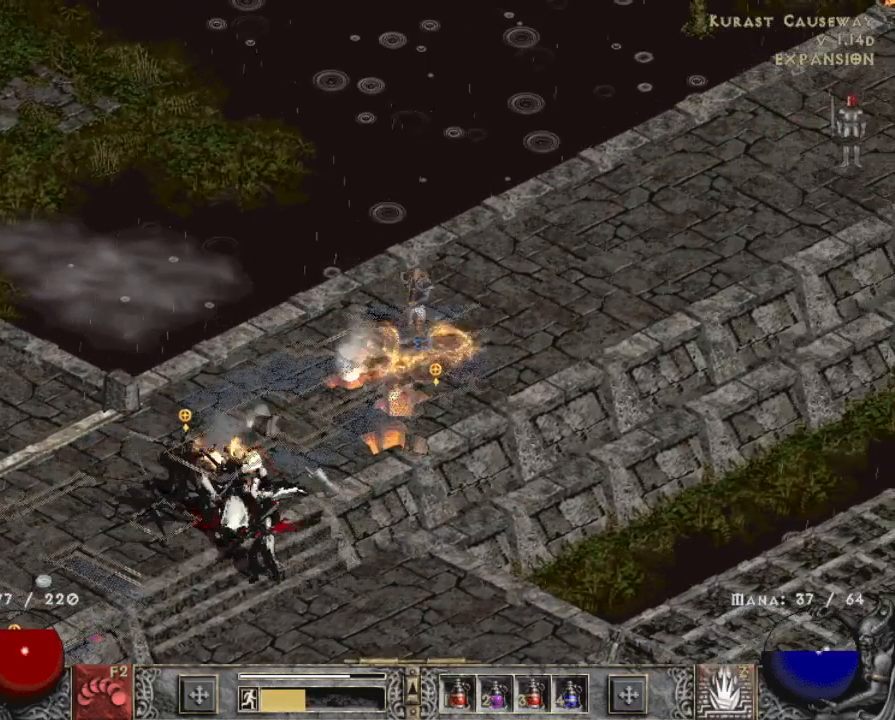
{"keys": [], "mouse": [], "events": [[117, "mouse_right", "up"], [367, "mouse_left", "down"], [500, "mouse_left", "up"]]}
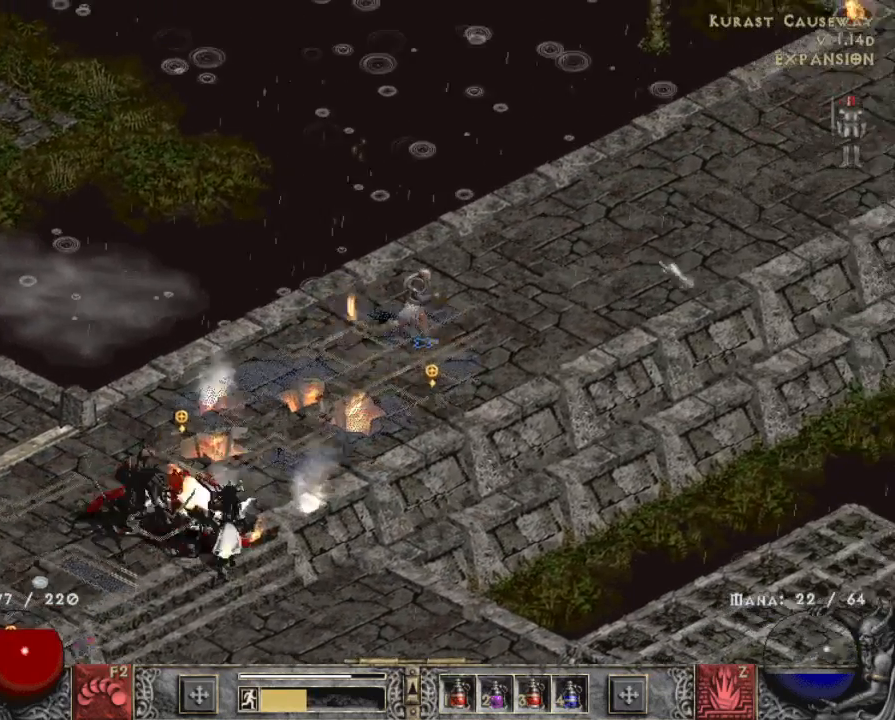
{"keys": [], "mouse": ["left"], "events": [[84, "mouse_left", "down"], [184, "mouse_left", "up"], [284, "mouse_left", "down"], [384, "mouse_left", "up"], [467, "mouse_left", "down"]]}
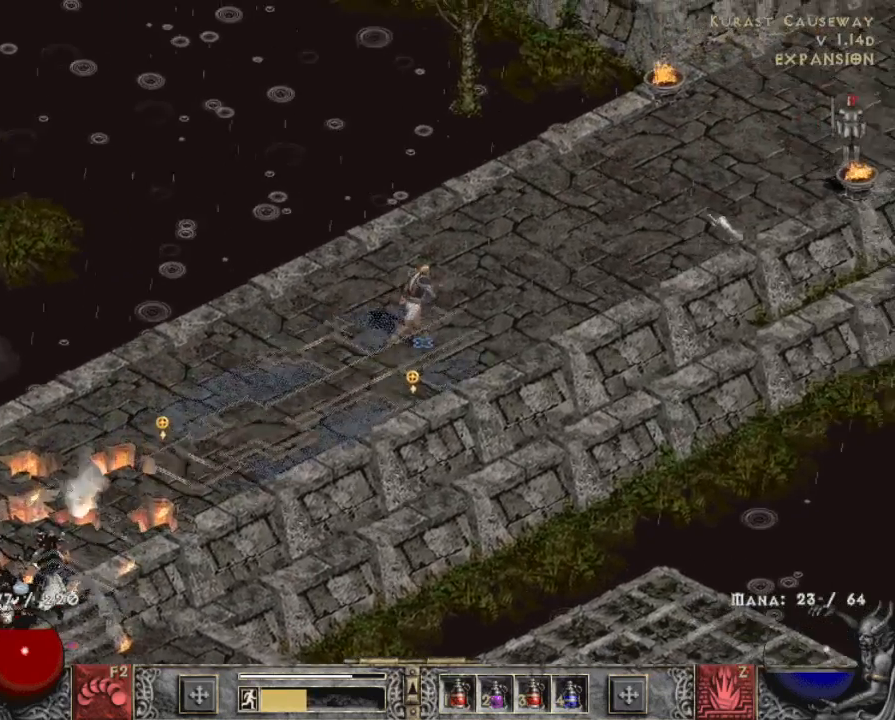
{"keys": [], "mouse": ["left"], "events": [[100, "mouse_left", "up"], [200, "mouse_left", "down"], [350, "mouse_left", "up"], [434, "mouse_left", "down"]]}
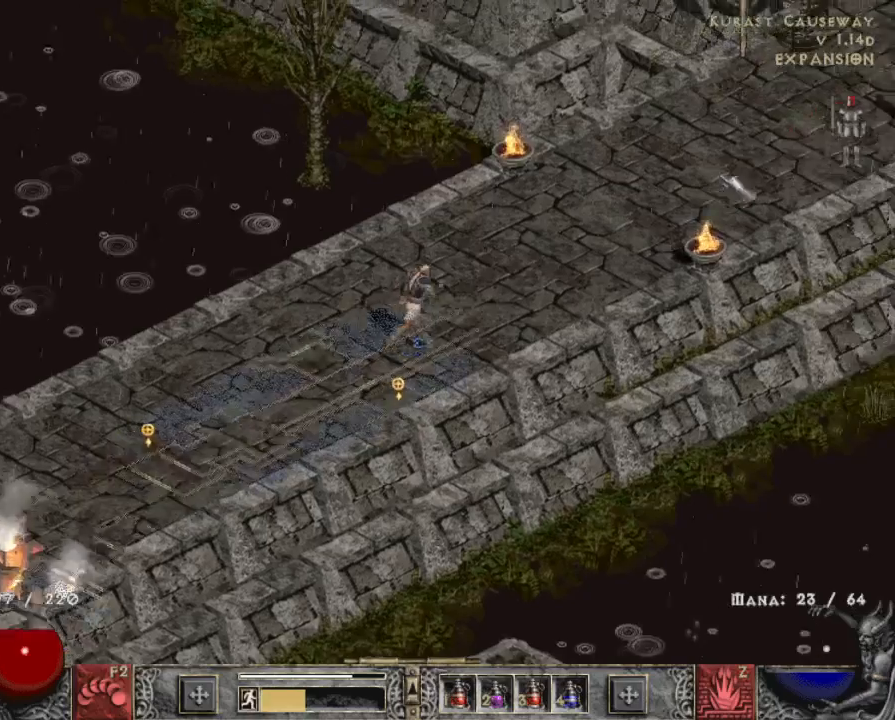
{"keys": [], "mouse": ["left"], "events": [[34, "mouse_left", "up"], [184, "mouse_left", "down"], [267, "mouse_left", "up"], [400, "mouse_left", "down"]]}
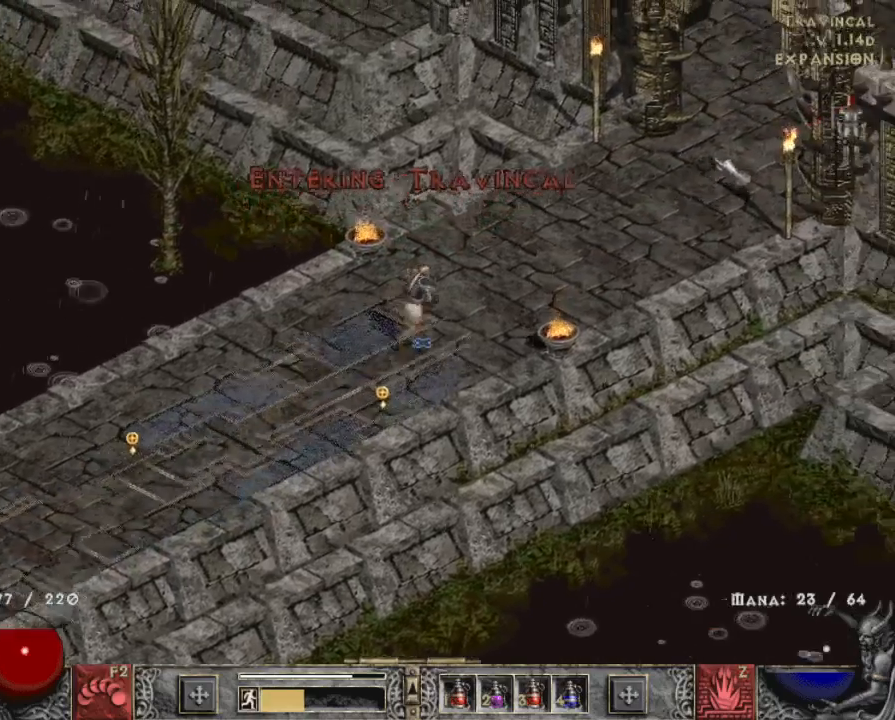
{"keys": [], "mouse": [], "events": [[34, "mouse_left", "up"], [134, "mouse_left", "down"], [467, "mouse_left", "up"]]}
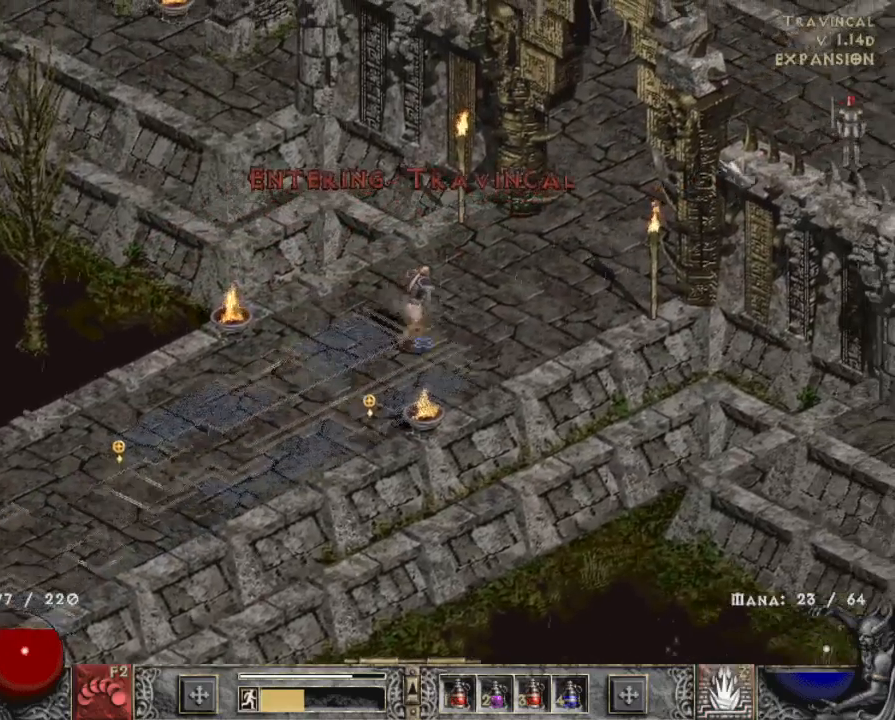
{"keys": [], "mouse": [], "events": [[100, "mouse_left", "down"], [300, "mouse_left", "up"], [400, "mouse_left", "down"], [484, "mouse_left", "up"]]}
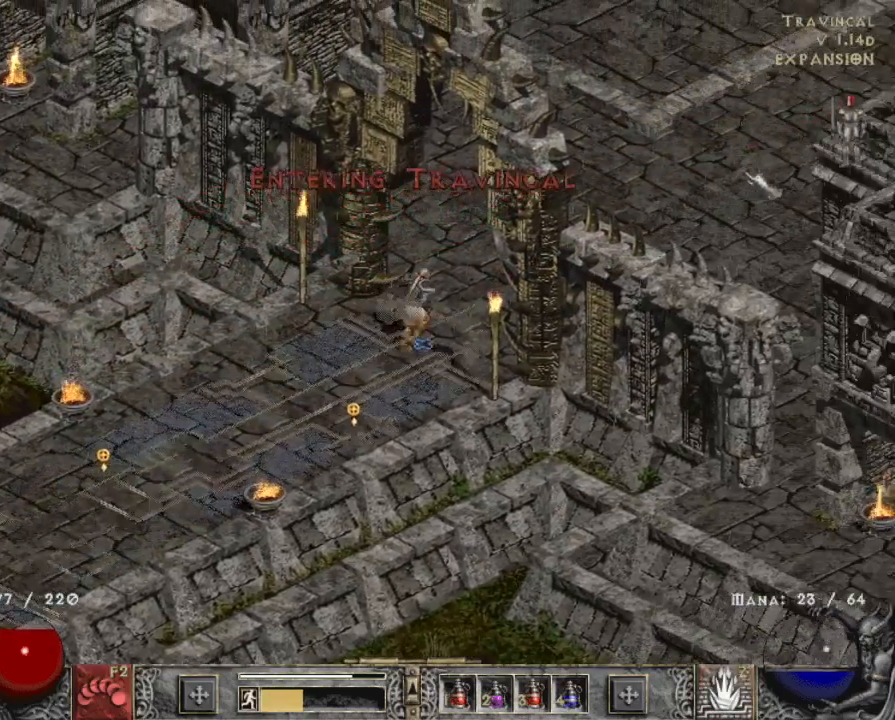
{"keys": [], "mouse": ["left"], "events": [[167, "mouse_left", "down"], [267, "mouse_left", "up"], [400, "mouse_left", "down"]]}
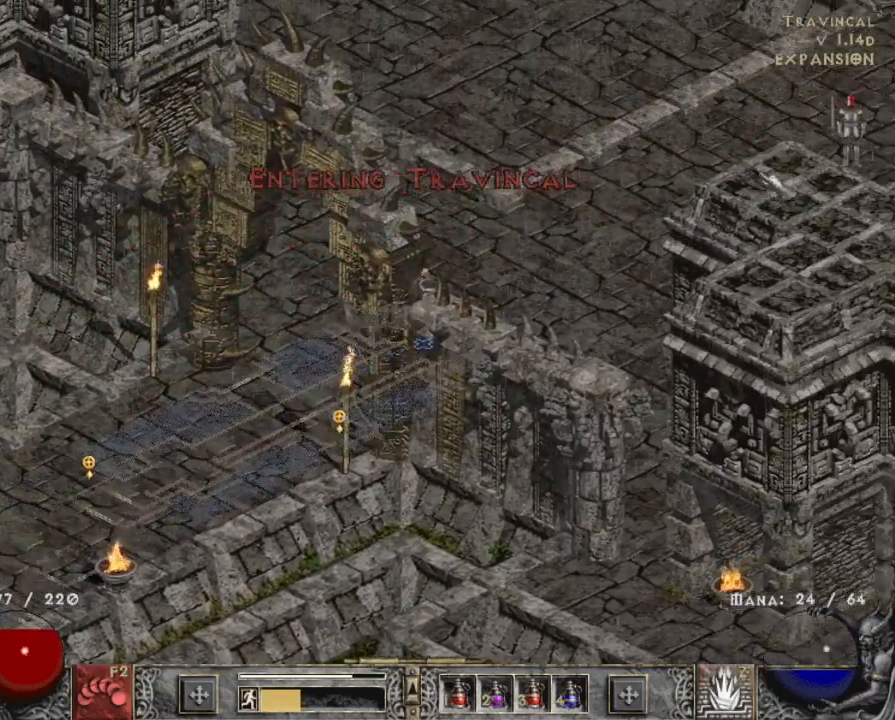
{"keys": [], "mouse": ["left"], "events": [[184, "mouse_left", "up"], [317, "mouse_left", "down"]]}
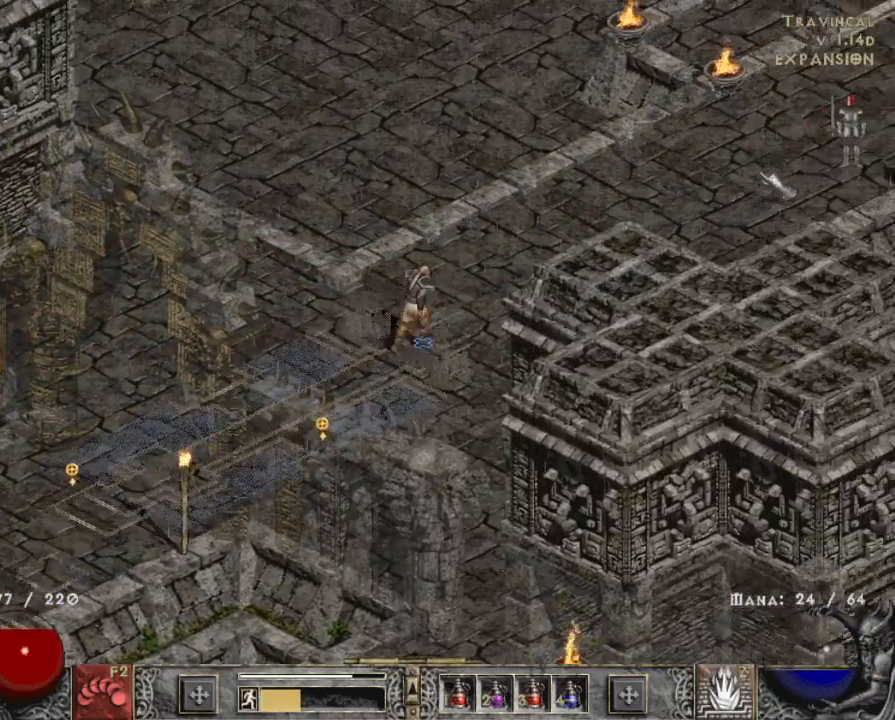
{"keys": [], "mouse": ["left"], "events": [[67, "mouse_left", "up"], [150, "mouse_left", "down"], [300, "mouse_left", "up"], [434, "mouse_left", "down"]]}
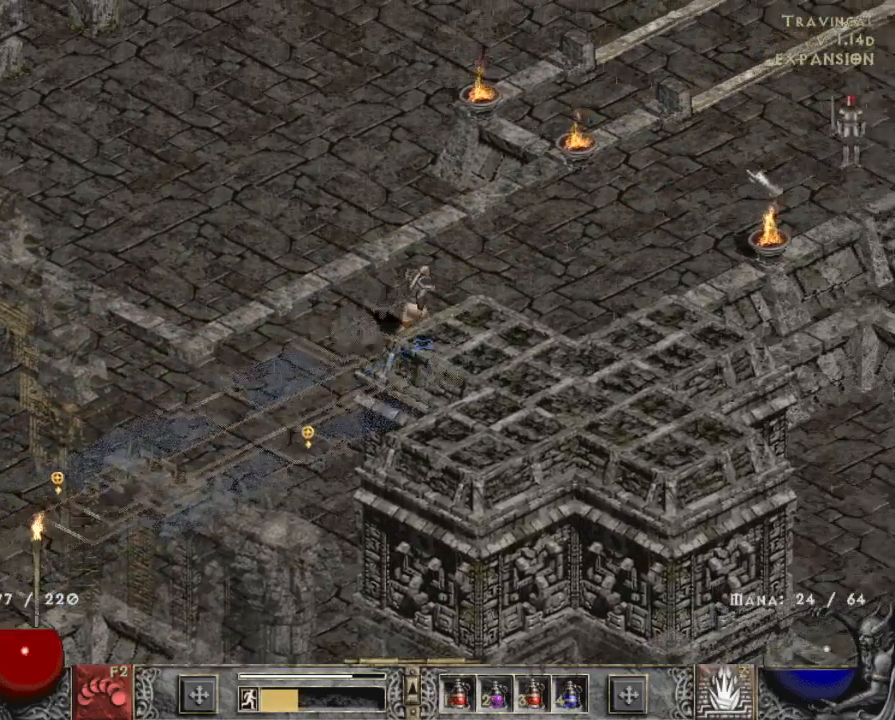
{"keys": [], "mouse": ["left"], "events": [[34, "mouse_left", "up"], [167, "mouse_left", "down"], [317, "mouse_left", "up"], [450, "mouse_left", "down"]]}
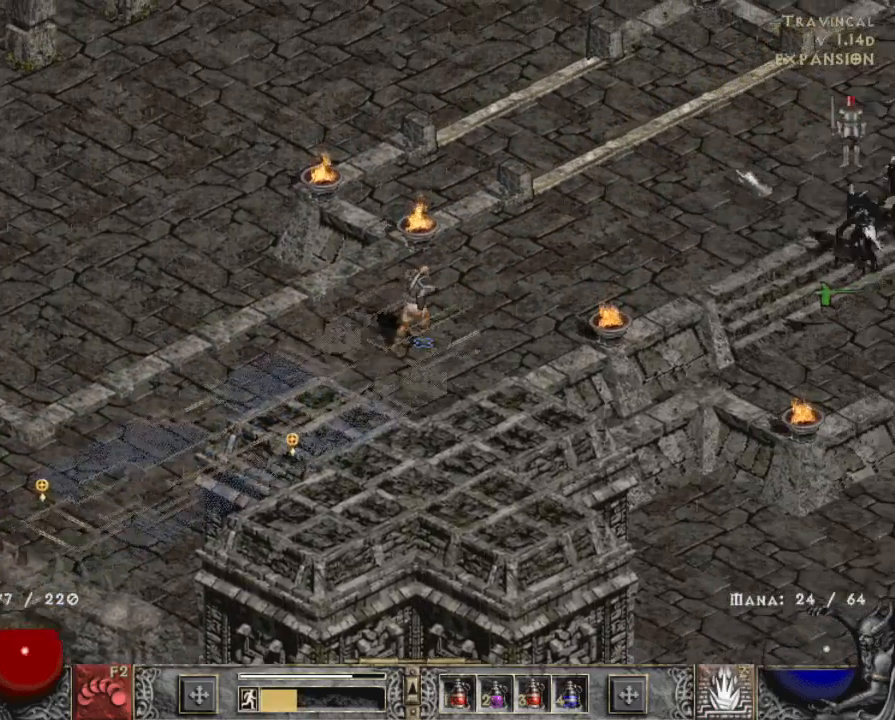
{"keys": [], "mouse": ["left"], "events": [[50, "mouse_left", "up"], [184, "mouse_left", "down"], [334, "mouse_left", "up"], [417, "mouse_left", "down"]]}